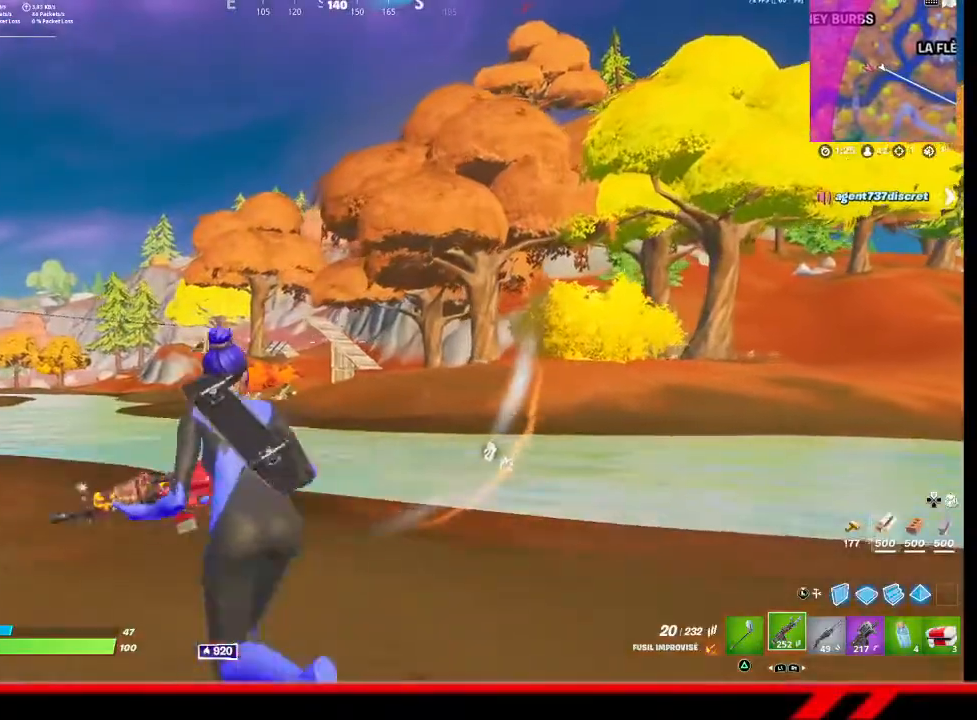
Gameplay with a controller (PlayStation layout); each line is a JSON object with the inputs held at the frame after it. "events" lists button and stick changes between this image and that frame as [ms after this image, input, new state], when the widget could be followed in between.
{"buttons": [], "left_stick": "up-left", "right_stick": "center", "events": []}
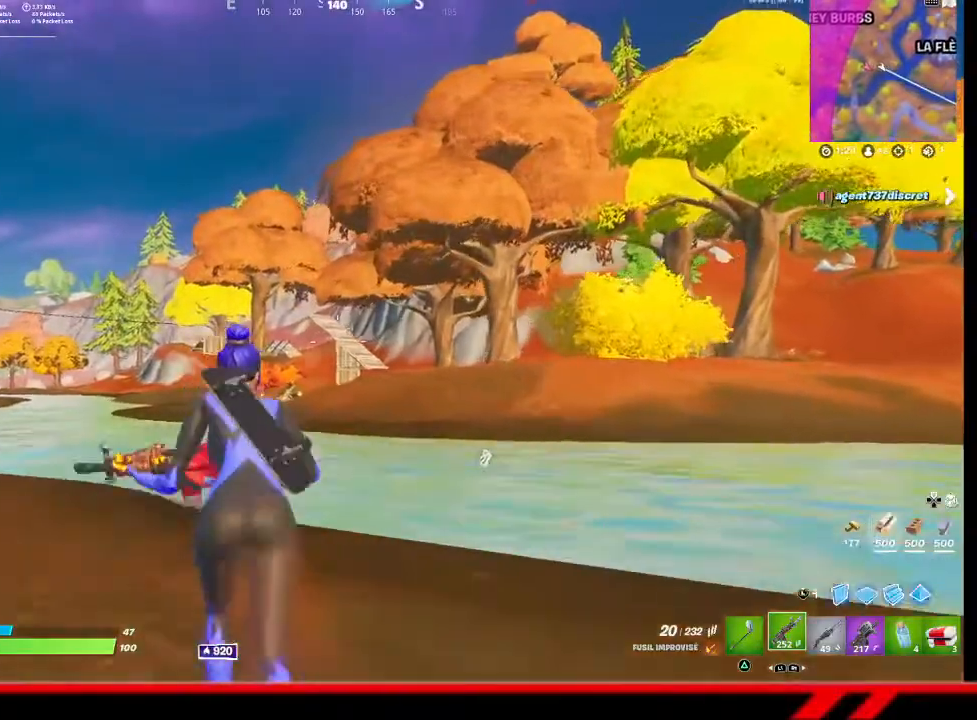
{"buttons": [], "left_stick": "down-right", "right_stick": "right", "events": [[100, "right_stick", "right"], [267, "left_stick", "center"], [333, "left_stick", "down"], [400, "left_stick", "down-right"]]}
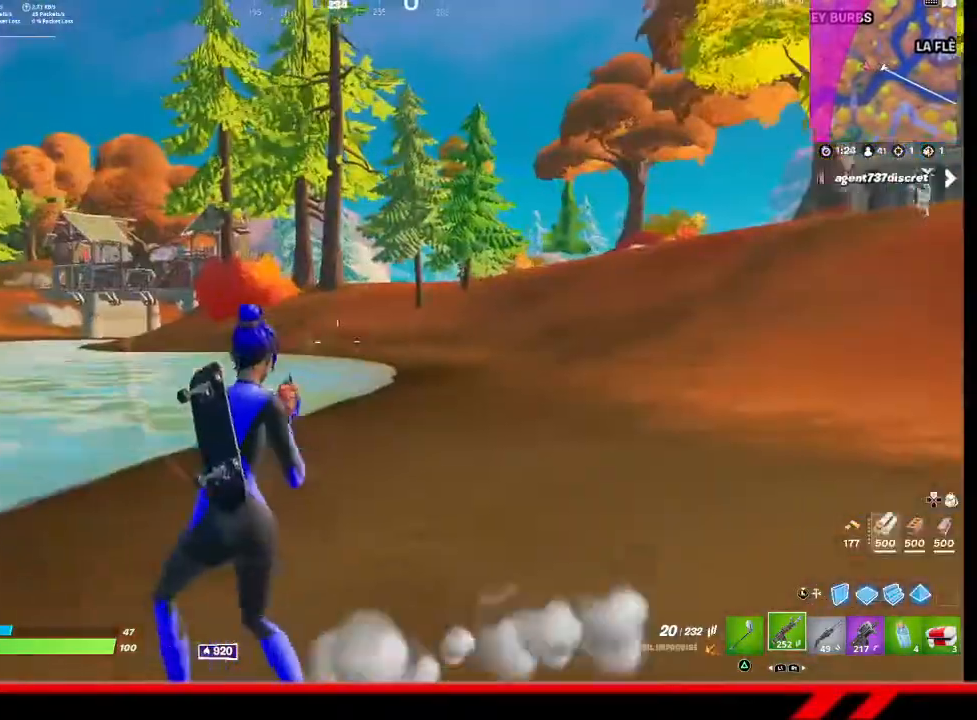
{"buttons": [], "left_stick": "up-right", "right_stick": "center", "events": [[33, "left_stick", "right"], [33, "right_stick", "center"], [233, "left_stick", "up-right"], [300, "right_stick", "right"], [433, "right_stick", "center"]]}
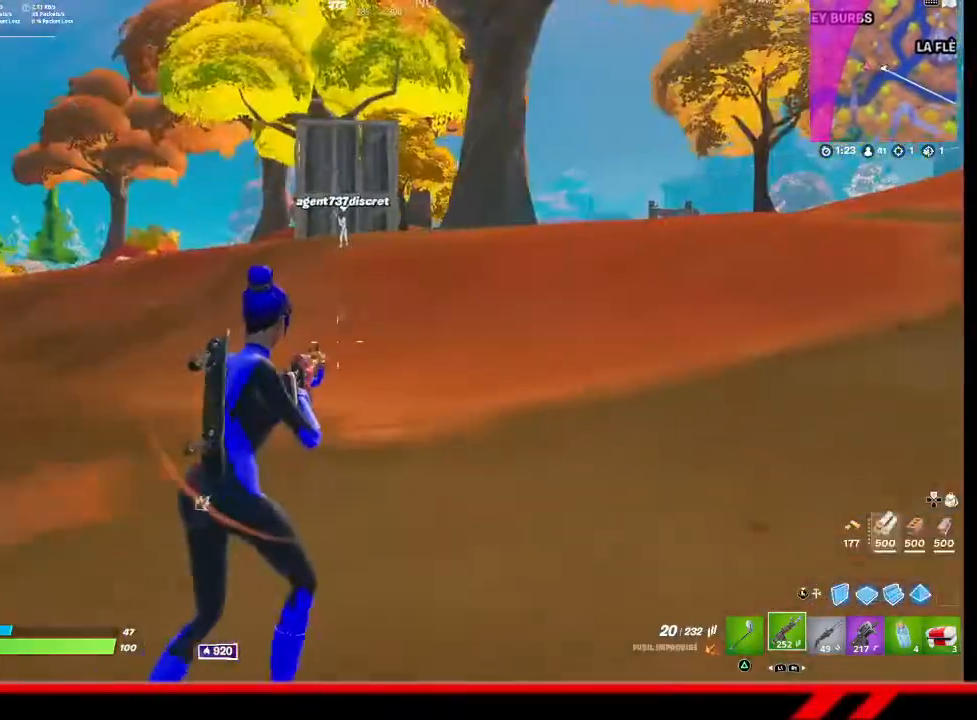
{"buttons": [], "left_stick": "up-right", "right_stick": "center", "events": []}
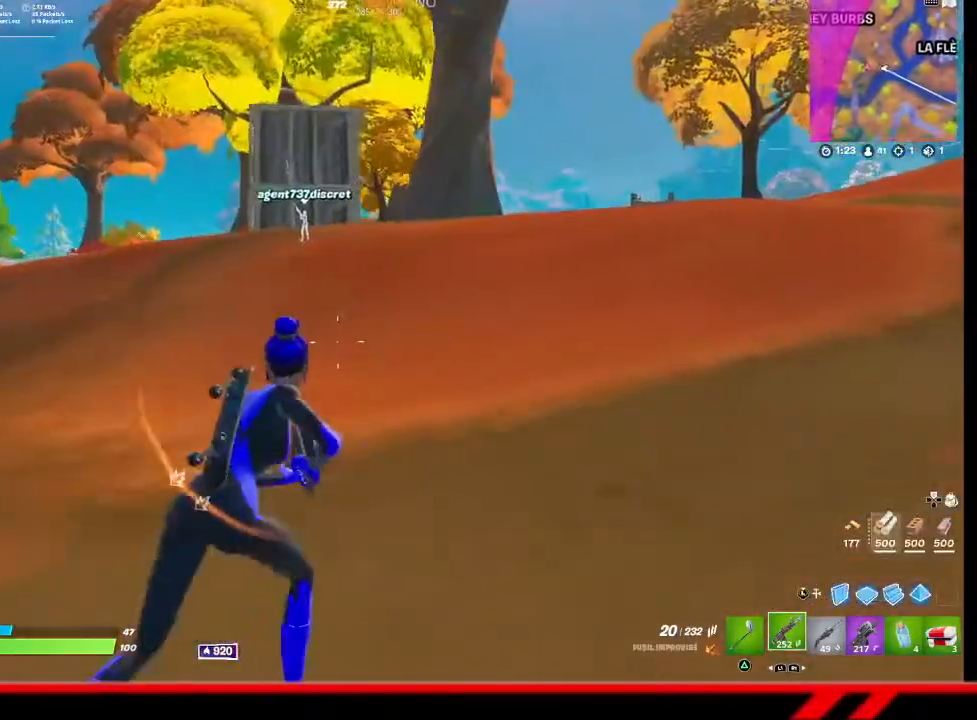
{"buttons": [], "left_stick": "up-right", "right_stick": "right", "events": [[367, "right_stick", "right"]]}
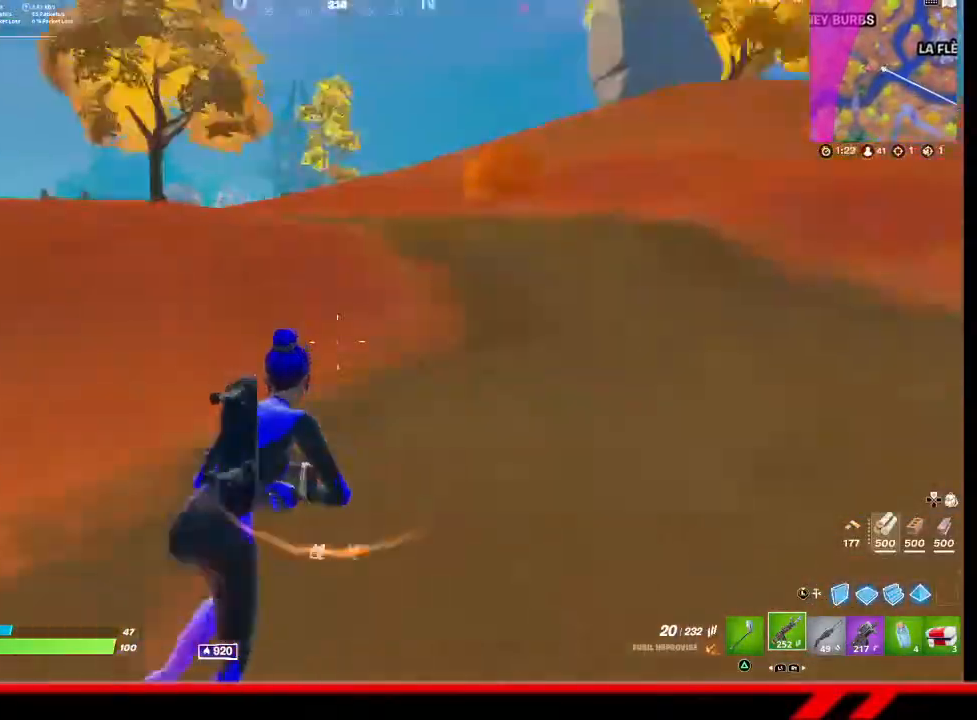
{"buttons": [], "left_stick": "up-right", "right_stick": "right", "events": []}
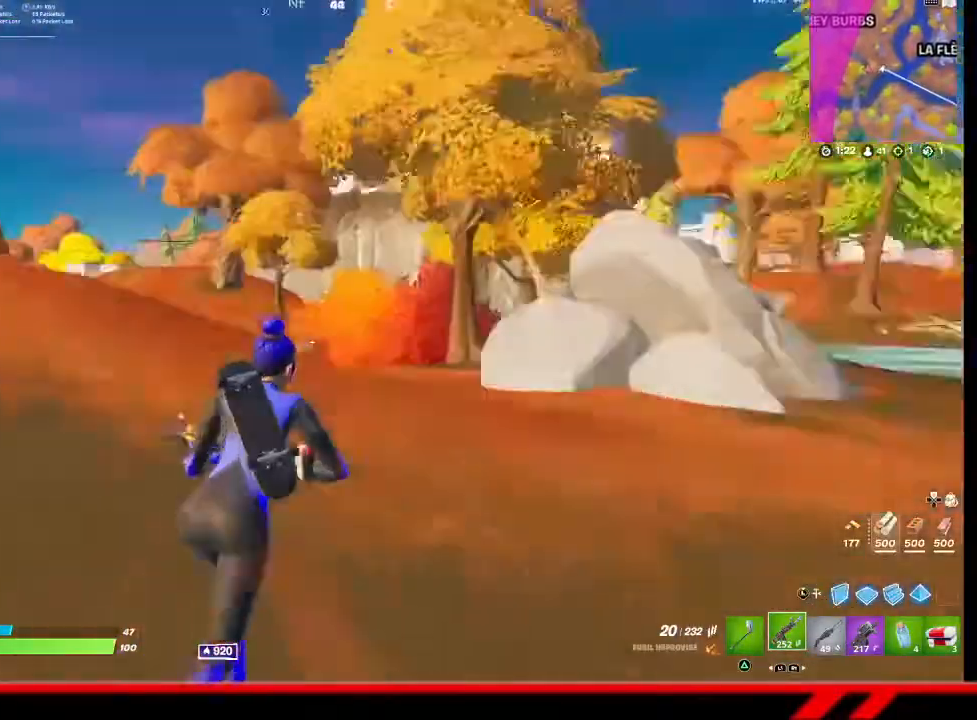
{"buttons": [], "left_stick": "up", "right_stick": "center", "events": [[67, "left_stick", "up"], [67, "right_stick", "center"]]}
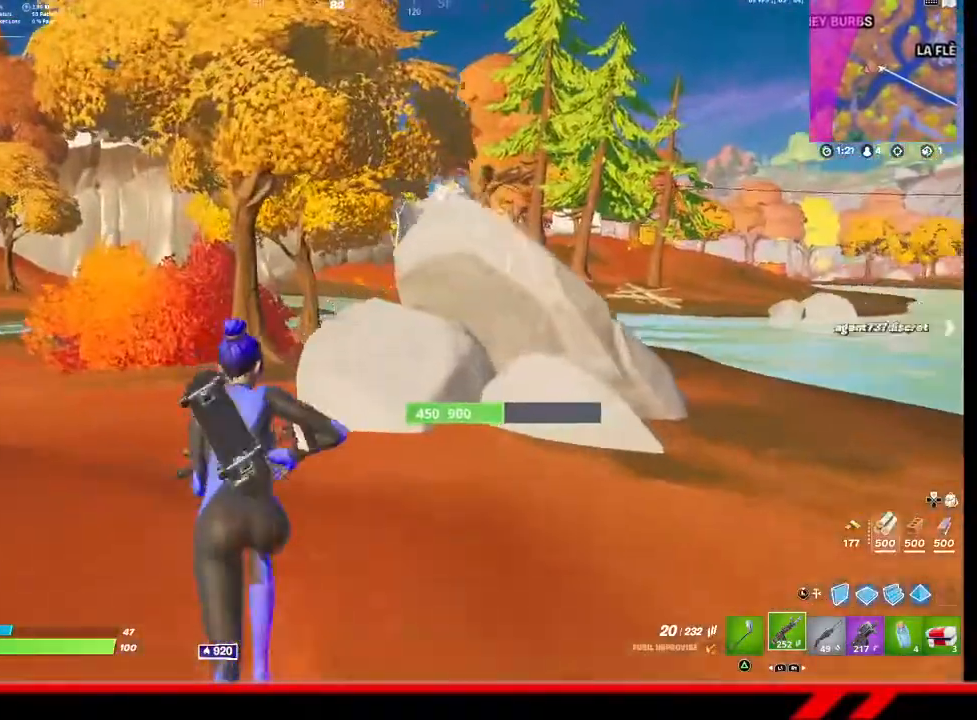
{"buttons": [], "left_stick": "up", "right_stick": "center", "events": []}
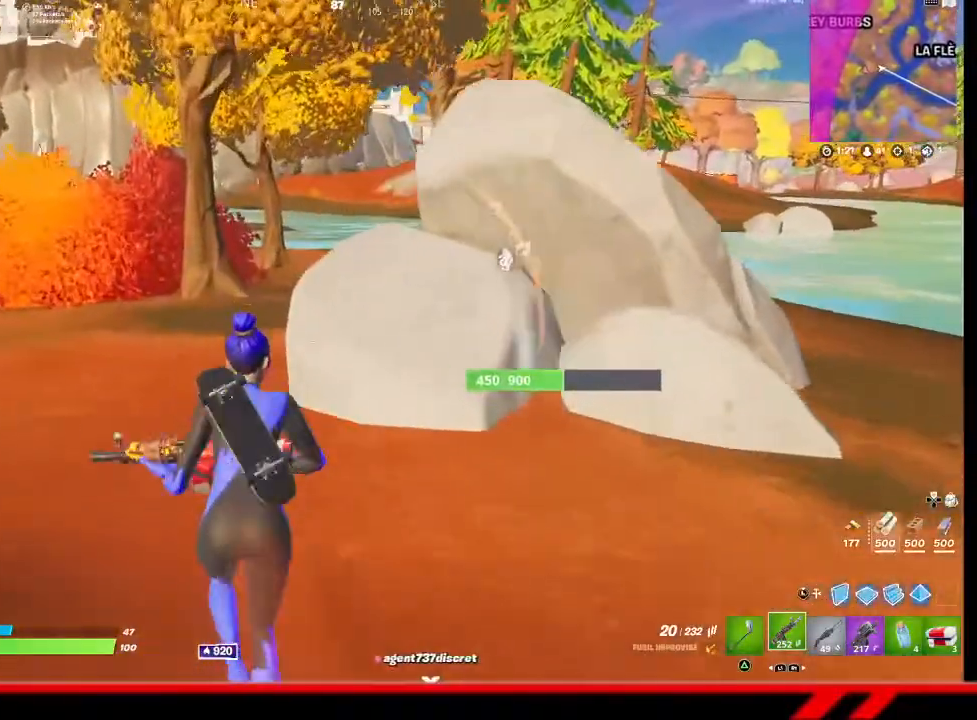
{"buttons": ["CROSS"], "left_stick": "up", "right_stick": "center", "events": [[500, "CROSS", "down"]]}
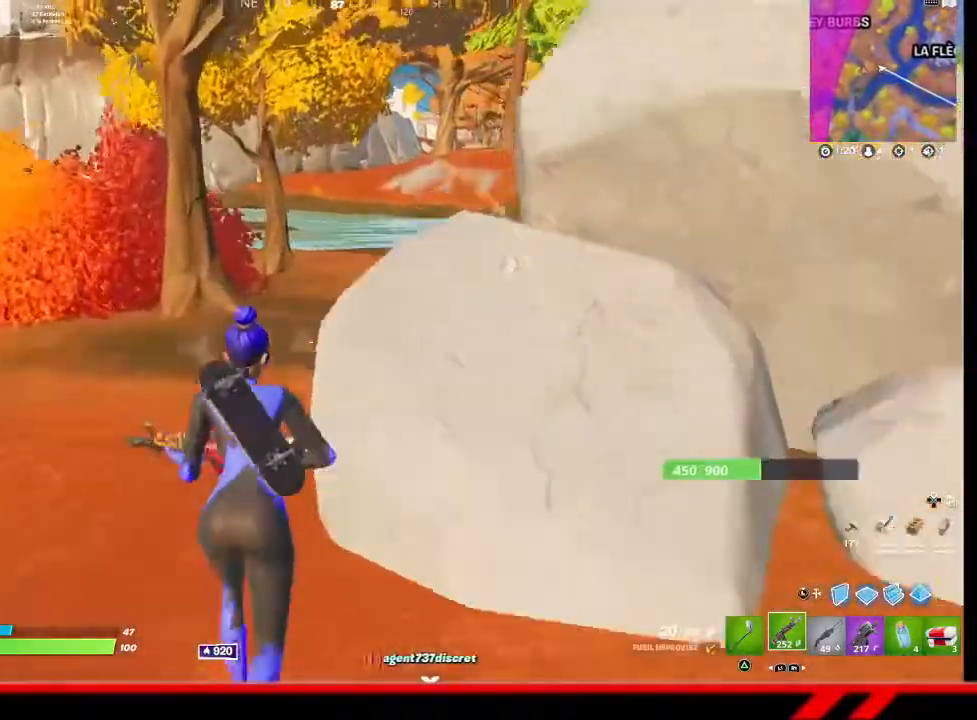
{"buttons": [], "left_stick": "up", "right_stick": "center", "events": [[100, "CROSS", "up"], [200, "left_stick", "center"], [433, "left_stick", "up"]]}
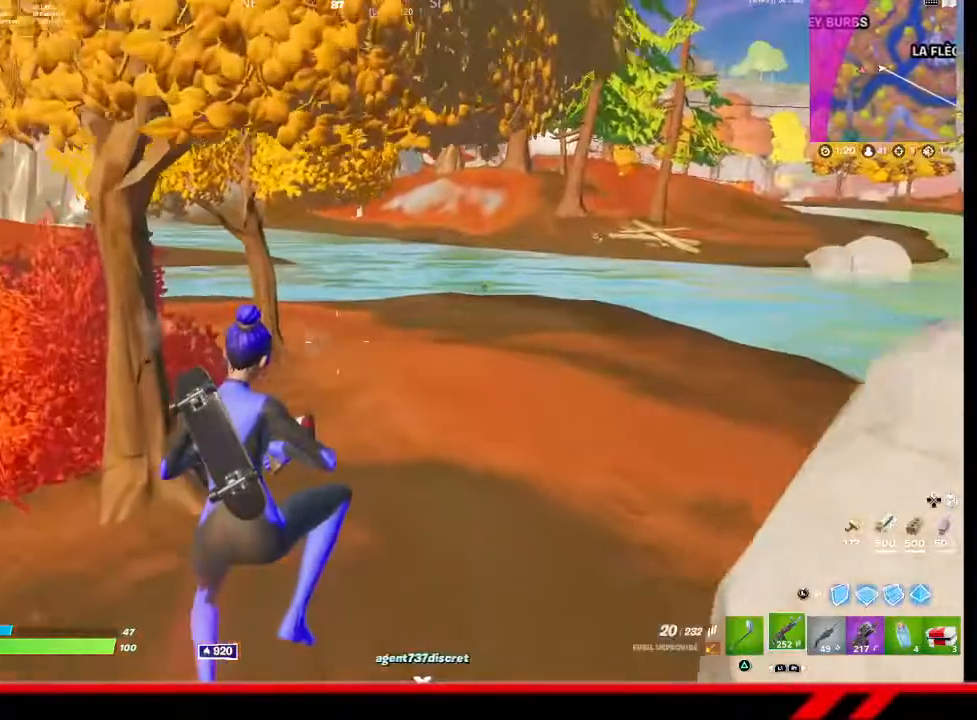
{"buttons": [], "left_stick": "up", "right_stick": "center", "events": []}
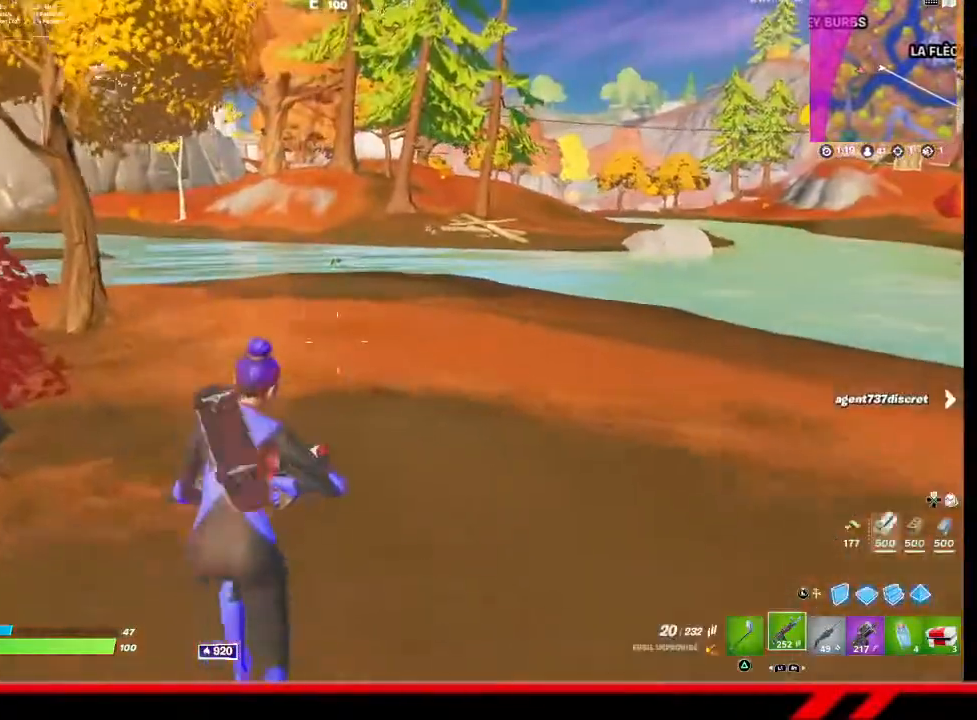
{"buttons": [], "left_stick": "up", "right_stick": "center", "events": []}
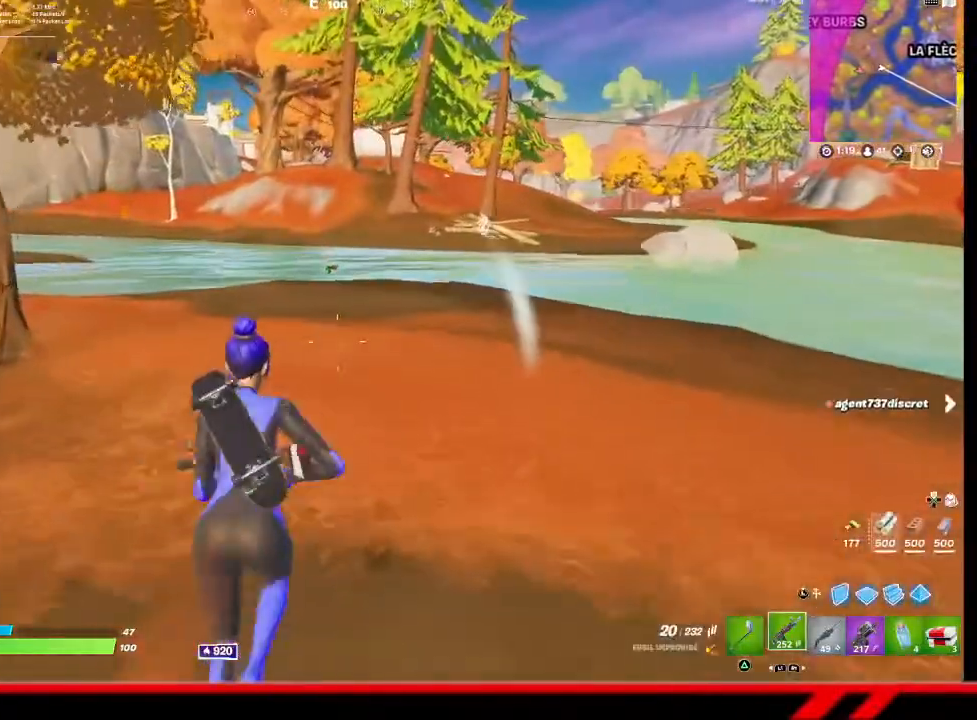
{"buttons": [], "left_stick": "up-left", "right_stick": "center", "events": [[267, "left_stick", "up-left"], [300, "right_stick", "up-right"], [500, "right_stick", "center"]]}
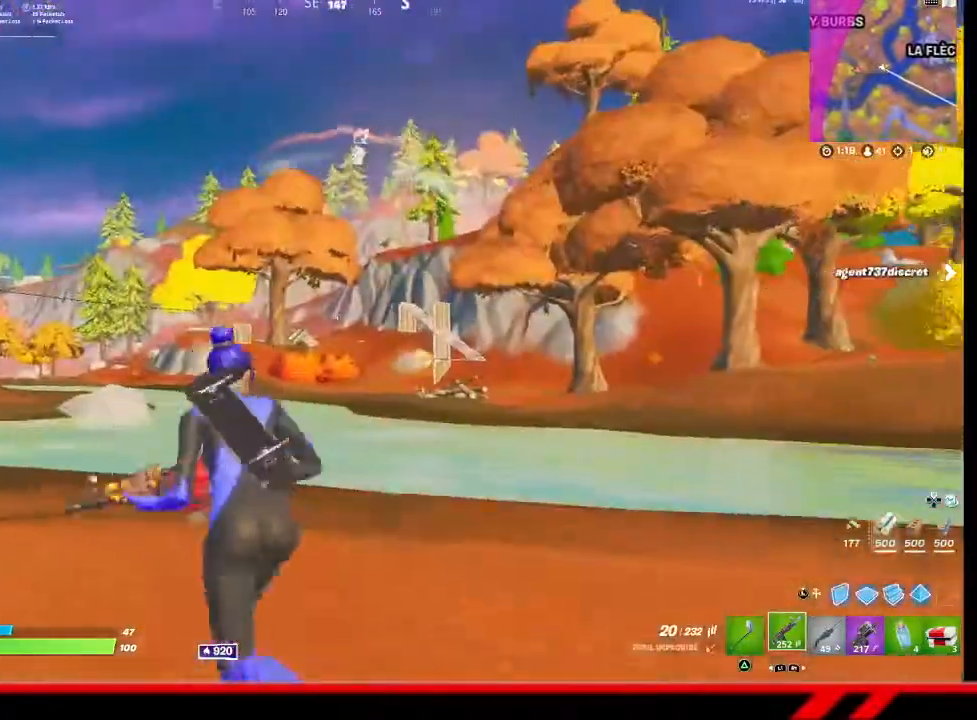
{"buttons": [], "left_stick": "up-left", "right_stick": "center", "events": []}
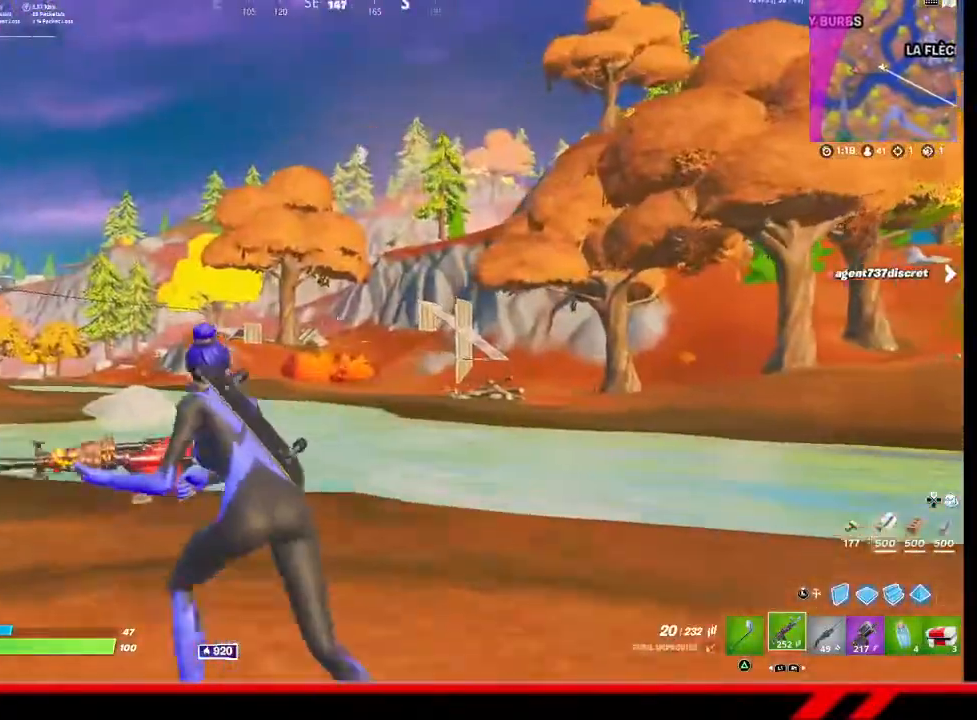
{"buttons": [], "left_stick": "up", "right_stick": "center", "events": [[200, "right_stick", "down-left"], [367, "right_stick", "center"], [467, "left_stick", "up"]]}
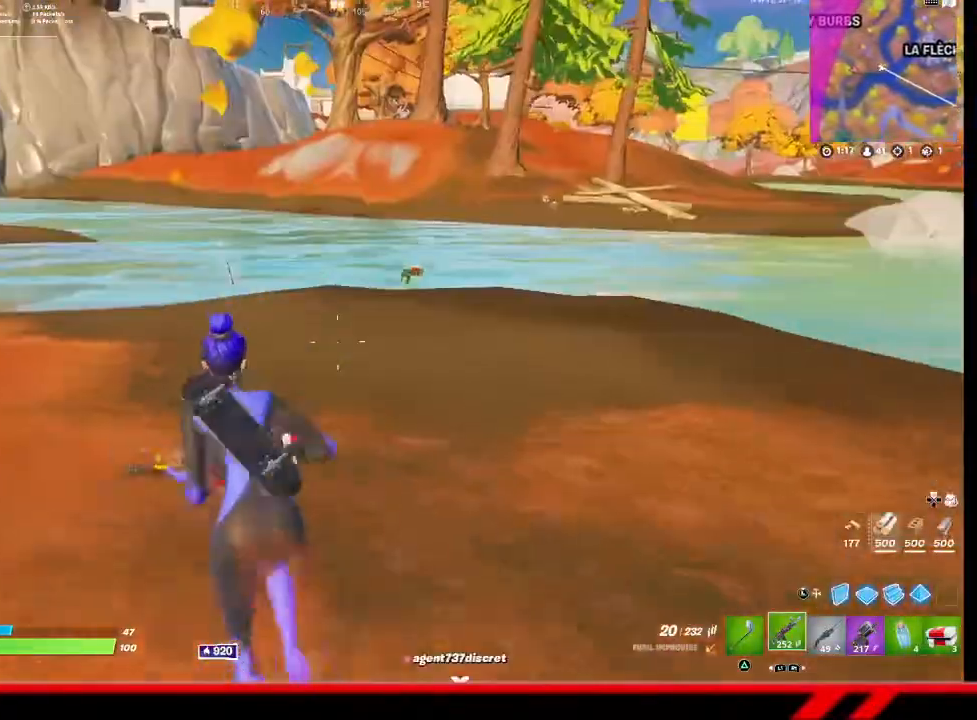
{"buttons": [], "left_stick": "up", "right_stick": "center", "events": []}
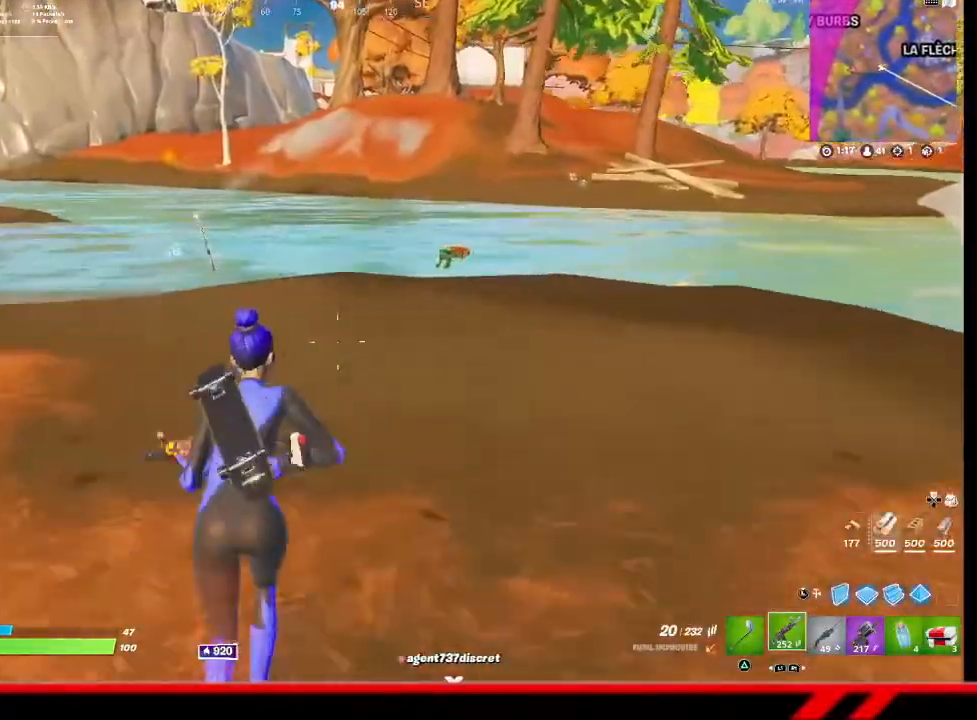
{"buttons": [], "left_stick": "up", "right_stick": "center", "events": []}
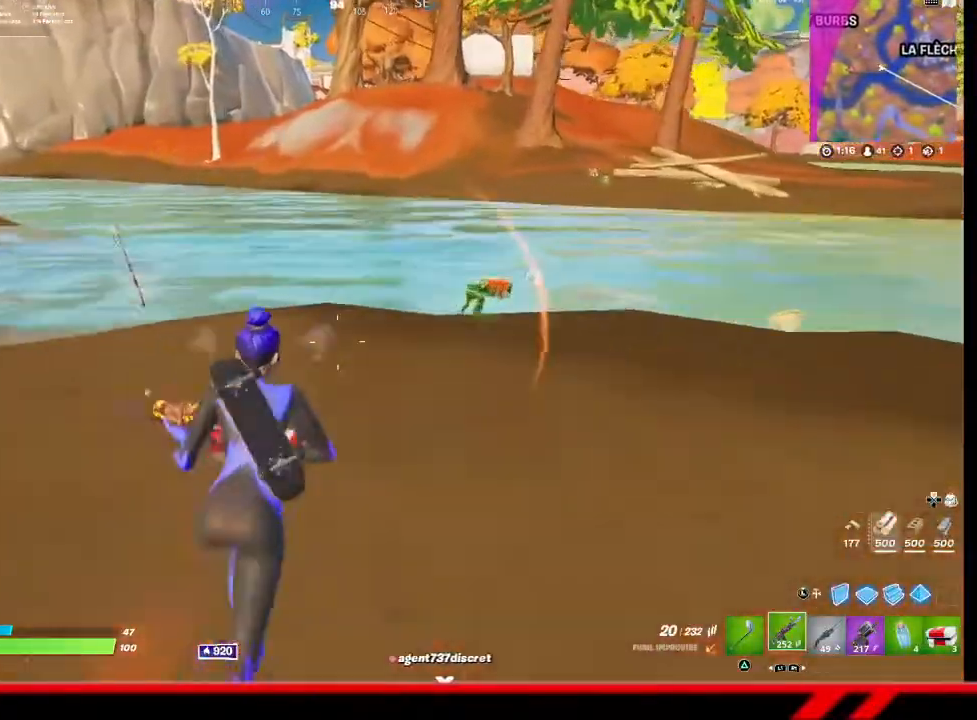
{"buttons": [], "left_stick": "up", "right_stick": "right", "events": [[467, "right_stick", "right"]]}
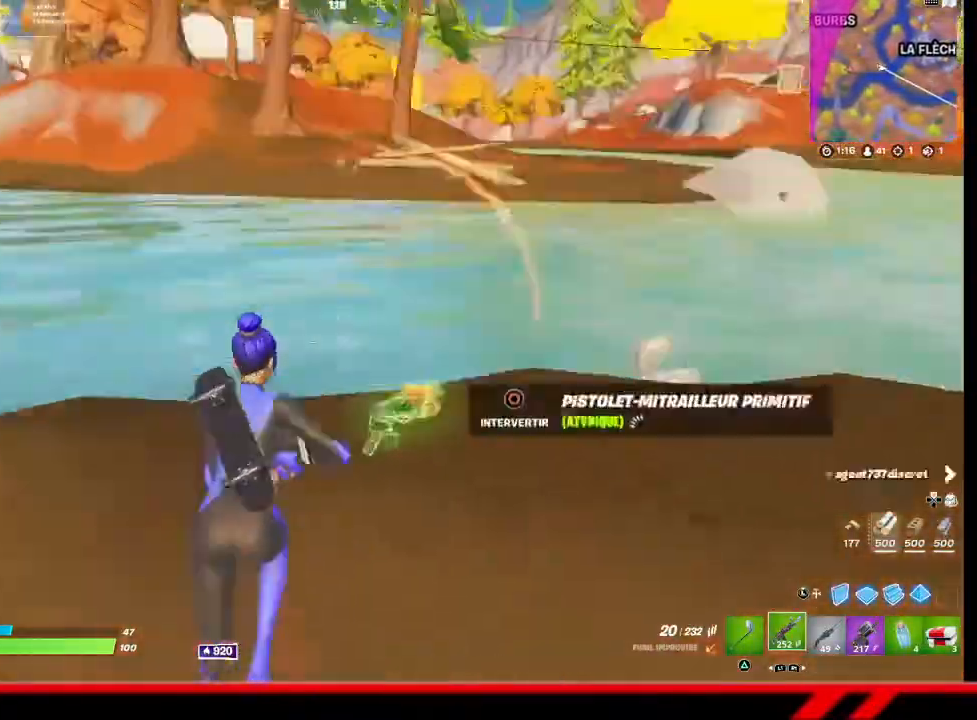
{"buttons": [], "left_stick": "up", "right_stick": "center", "events": [[100, "right_stick", "center"]]}
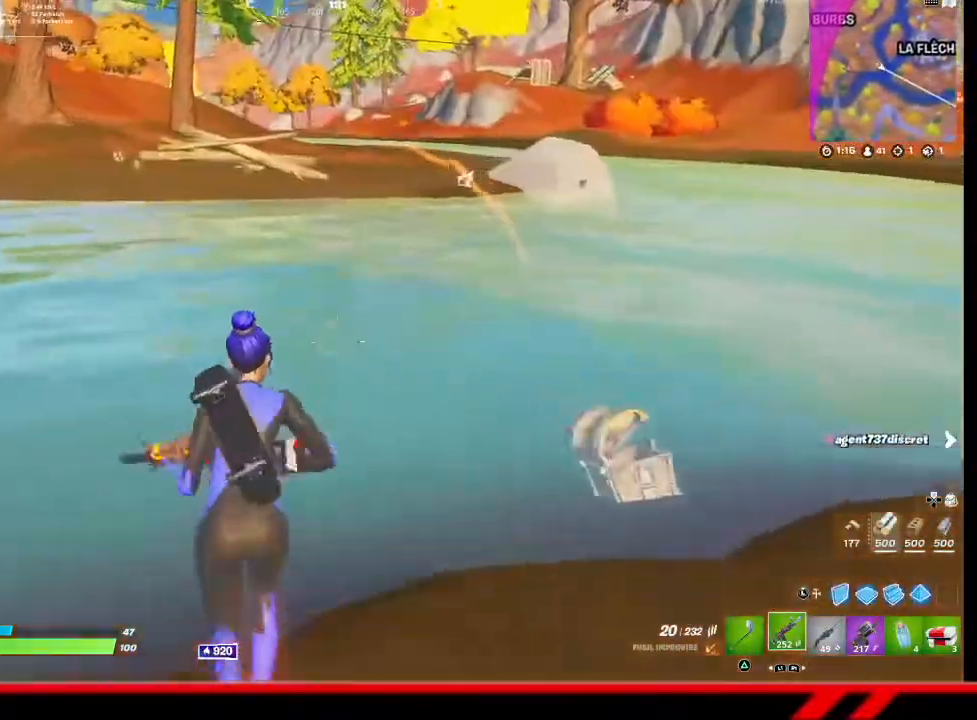
{"buttons": [], "left_stick": "up", "right_stick": "center", "events": []}
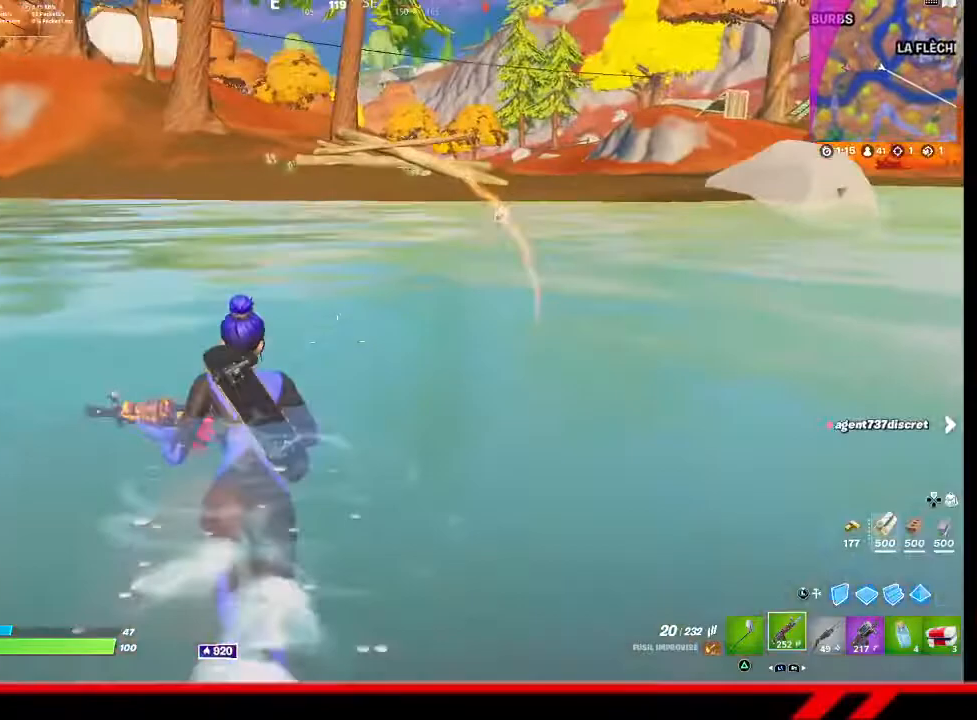
{"buttons": [], "left_stick": "up", "right_stick": "center", "events": [[33, "CROSS", "down"], [200, "CROSS", "up"]]}
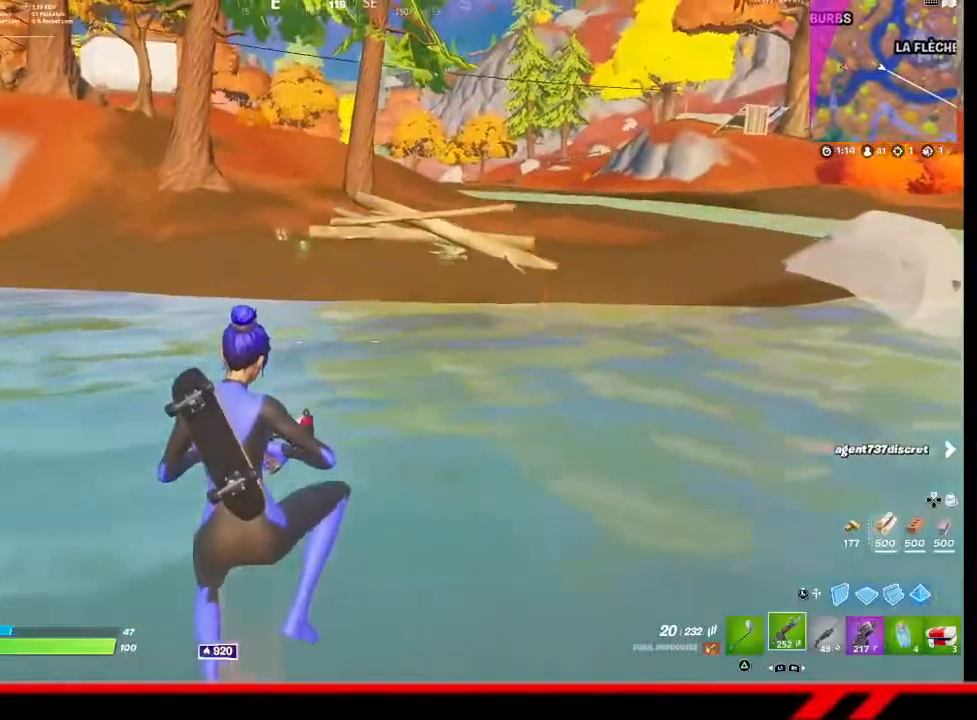
{"buttons": [], "left_stick": "up", "right_stick": "center", "events": []}
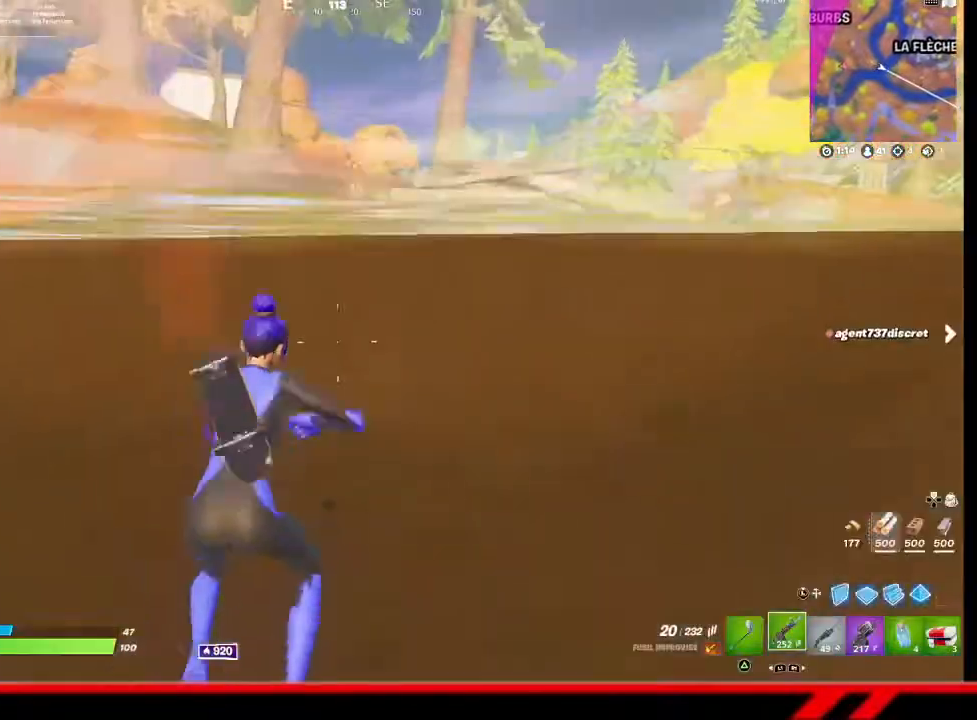
{"buttons": [], "left_stick": "up", "right_stick": "center", "events": []}
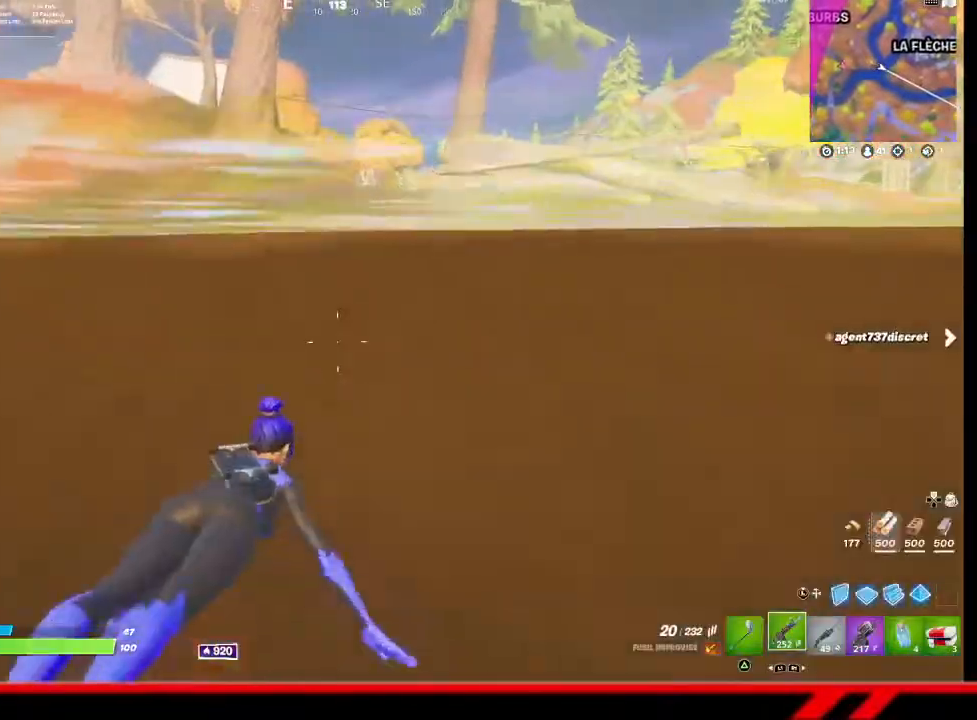
{"buttons": [], "left_stick": "up", "right_stick": "center", "events": [[133, "CROSS", "down"], [233, "CROSS", "up"]]}
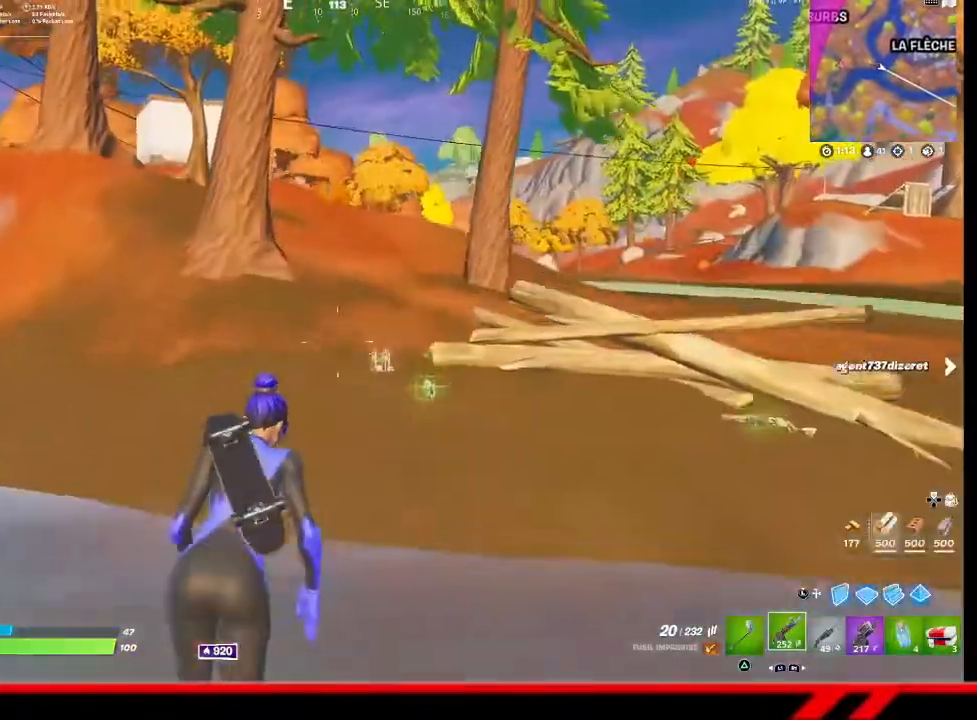
{"buttons": [], "left_stick": "up-right", "right_stick": "right", "events": [[433, "right_stick", "right"], [467, "left_stick", "up-right"]]}
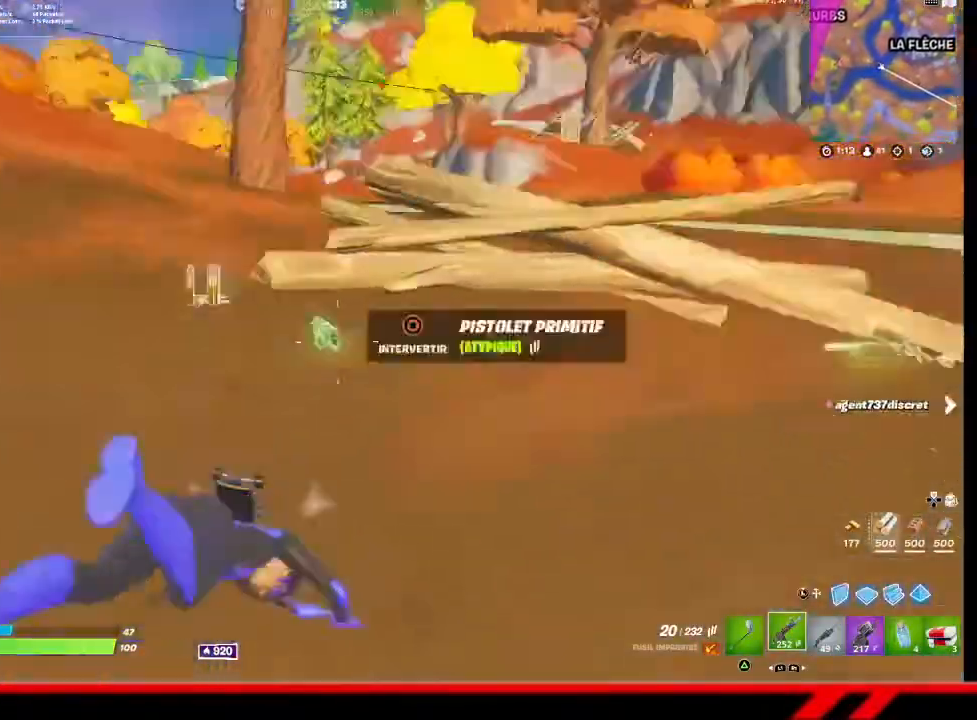
{"buttons": [], "left_stick": "up-right", "right_stick": "center", "events": [[133, "R1", "down"], [167, "right_stick", "center"], [233, "R1", "up"]]}
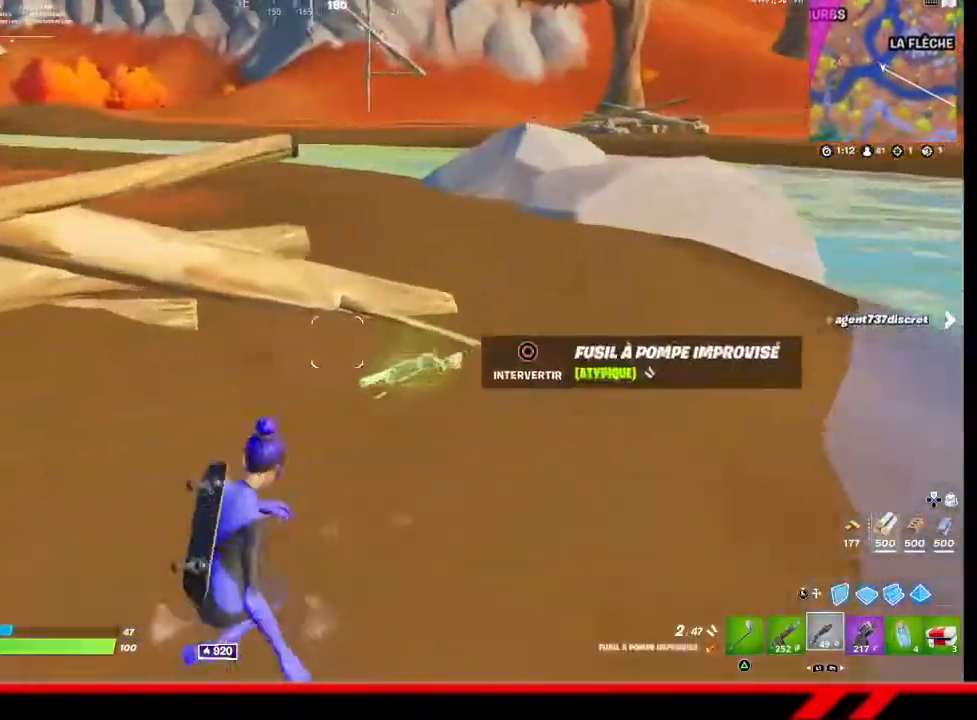
{"buttons": ["CROSS"], "left_stick": "up-left", "right_stick": "center", "events": [[33, "CIRCLE", "down"], [100, "CIRCLE", "up"], [200, "left_stick", "up-left"], [233, "right_stick", "left"], [400, "right_stick", "center"], [433, "CROSS", "down"]]}
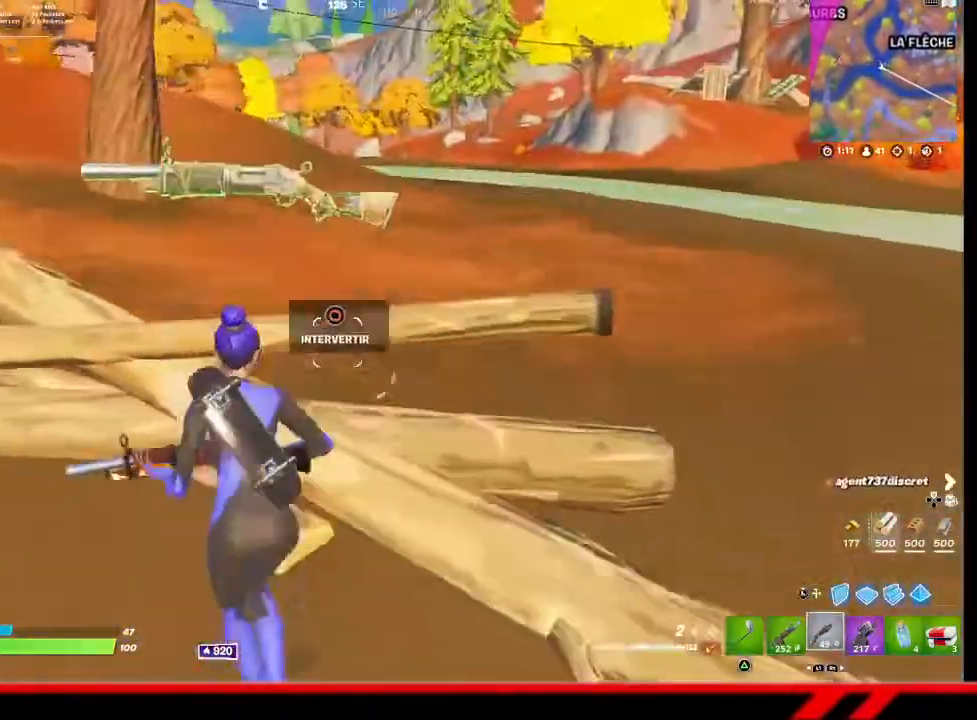
{"buttons": [], "left_stick": "up-right", "right_stick": "center", "events": [[67, "CROSS", "up"], [333, "right_stick", "left"], [467, "left_stick", "up-right"], [467, "right_stick", "center"]]}
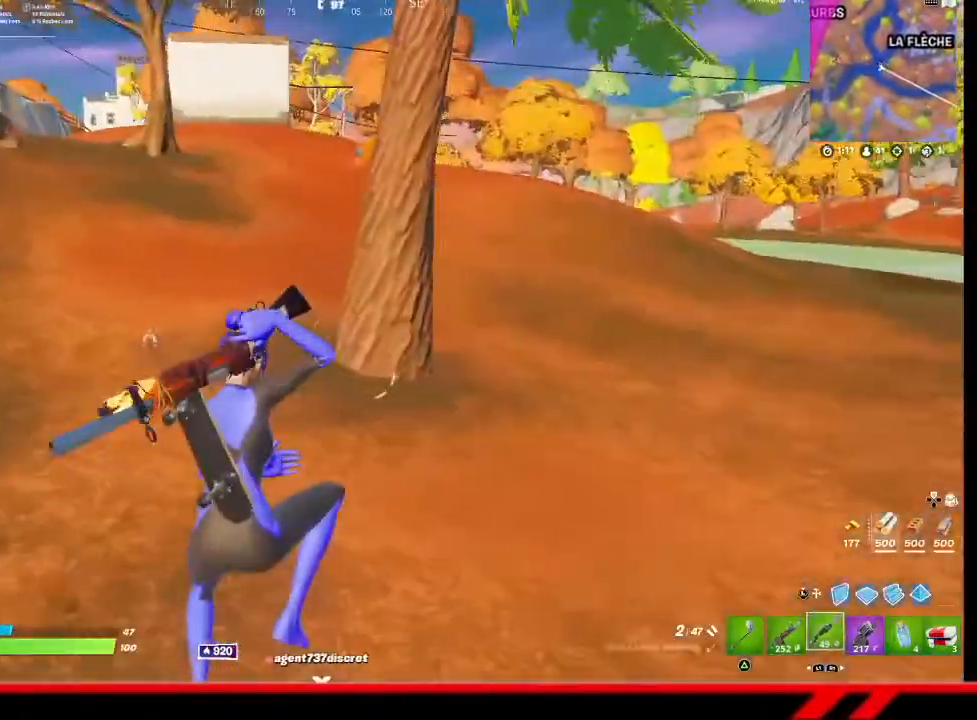
{"buttons": [], "left_stick": "up-right", "right_stick": "center", "events": []}
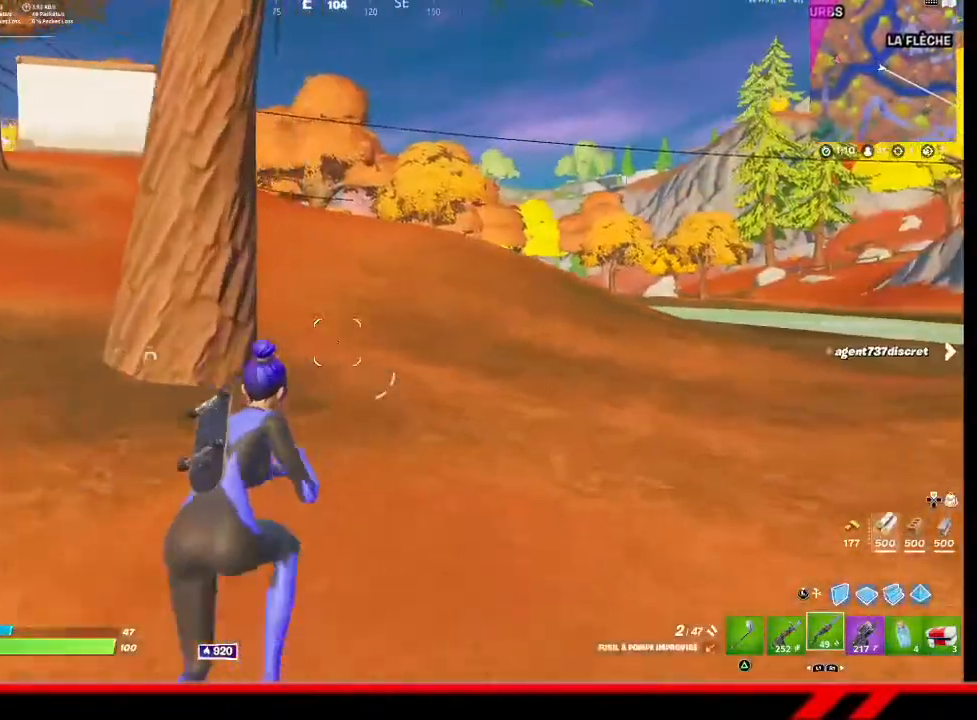
{"buttons": [], "left_stick": "up-right", "right_stick": "left", "events": [[333, "right_stick", "left"]]}